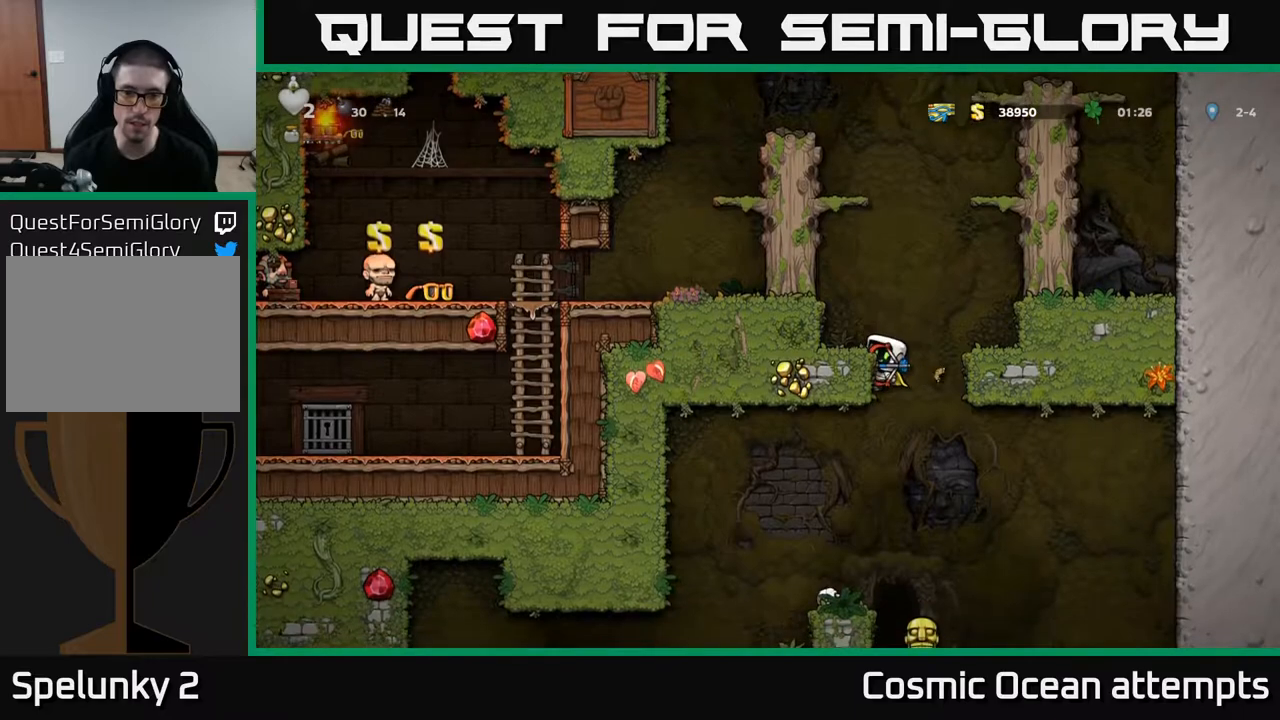
Gameplay with a controller (Xbox layout); each line is a JSON object with the inputs held at the frame after it. "events" lists button and stick changes between this image and that frame as [ms after this image, input, new state], when the widget could be followed in between. Not read: left_stick.
{"buttons": [], "right_stick": "center", "events": [[100, "A", "up"], [100, "DPAD_DOWN", "up"], [317, "DPAD_LEFT", "down"], [383, "DPAD_LEFT", "up"]]}
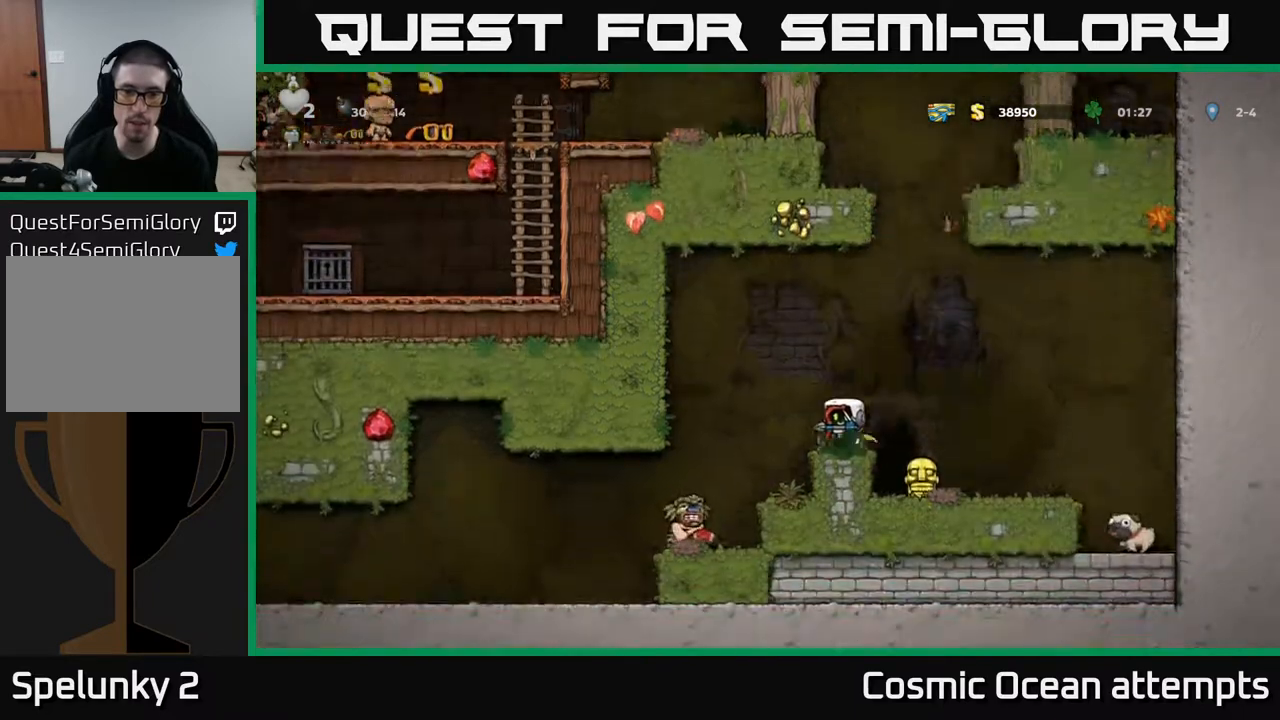
{"buttons": ["DPAD_RIGHT"], "right_stick": "center", "events": [[200, "DPAD_RIGHT", "down"]]}
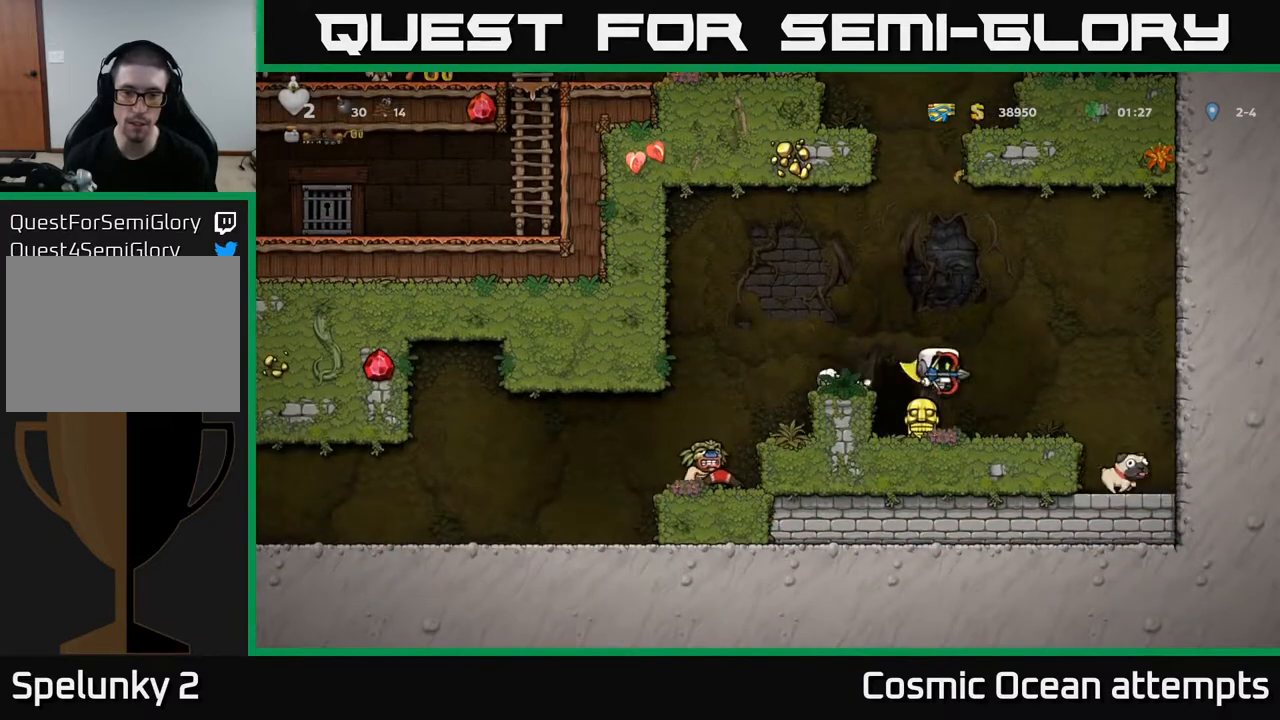
{"buttons": ["DPAD_RIGHT"], "right_stick": "center", "events": [[50, "DPAD_RIGHT", "up"], [133, "DPAD_LEFT", "down"], [233, "DPAD_DOWN", "down"], [233, "DPAD_LEFT", "up"], [283, "X", "down"], [367, "DPAD_DOWN", "up"], [367, "DPAD_RIGHT", "down"], [367, "X", "up"]]}
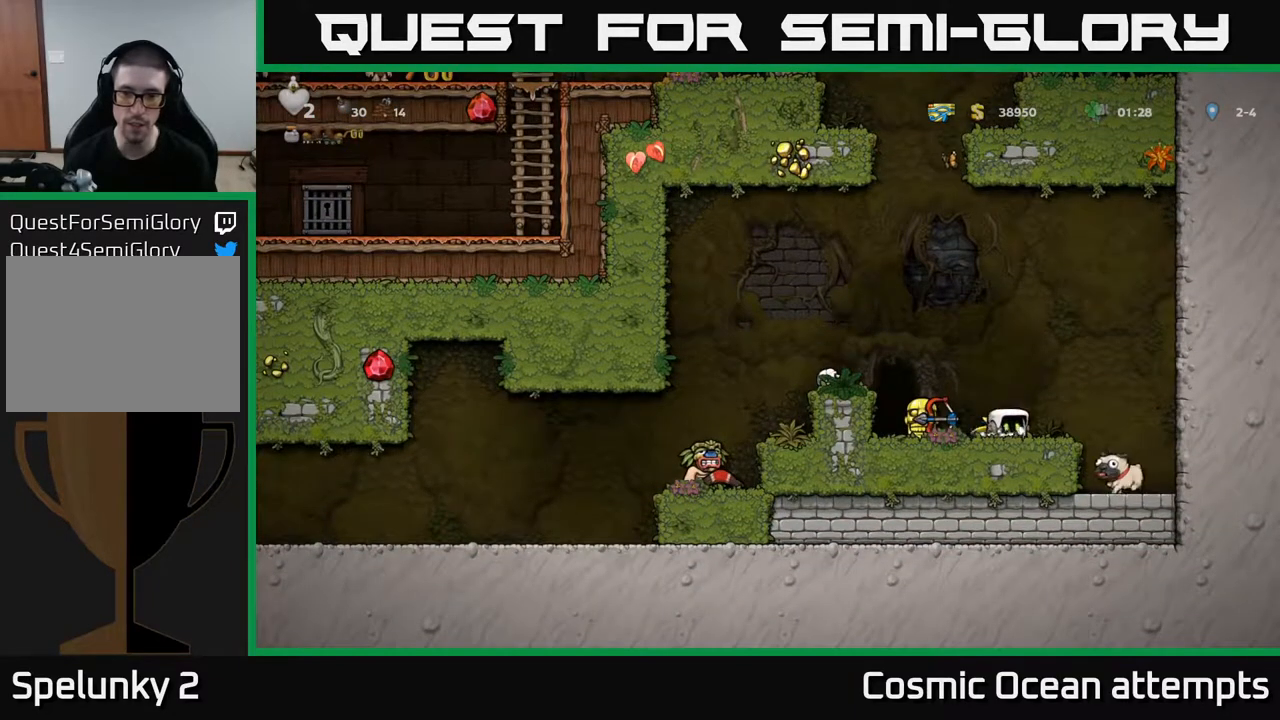
{"buttons": [], "right_stick": "center", "events": [[233, "DPAD_RIGHT", "up"]]}
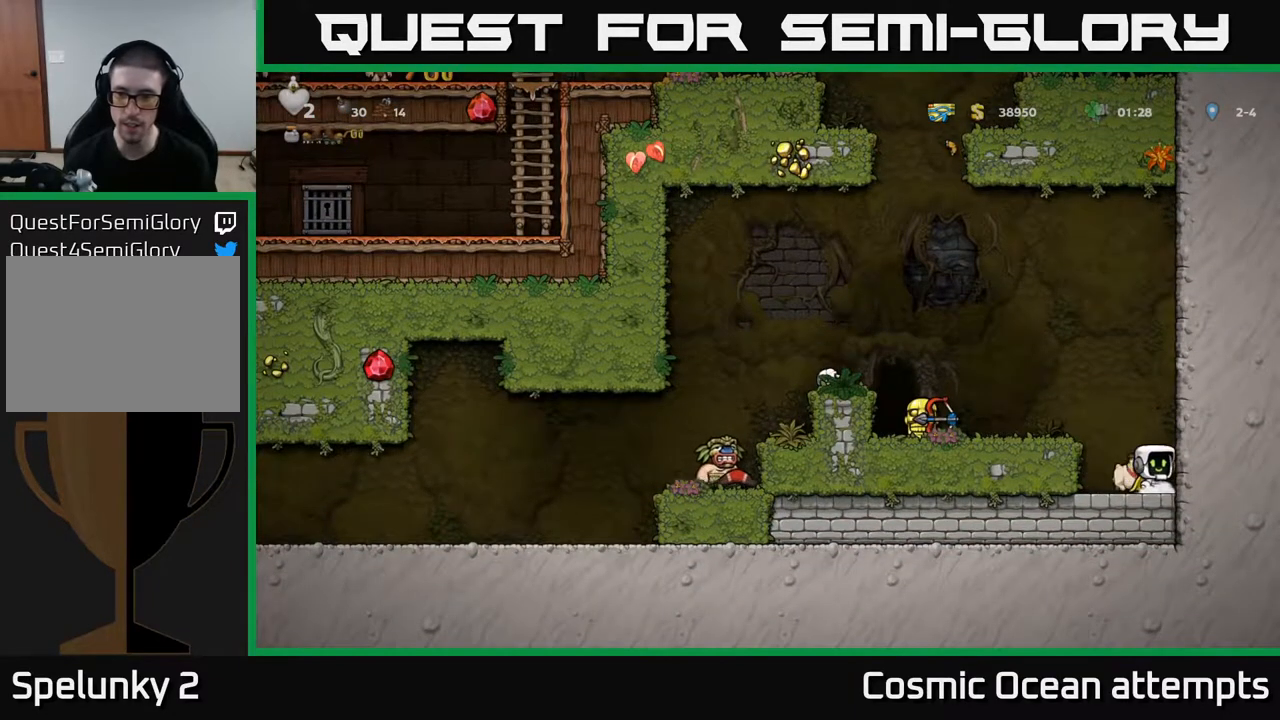
{"buttons": ["DPAD_LEFT"], "right_stick": "center", "events": [[17, "DPAD_DOWN", "down"], [133, "X", "down"], [233, "A", "down"], [233, "DPAD_DOWN", "up"], [250, "DPAD_LEFT", "down"], [250, "X", "up"], [483, "A", "up"]]}
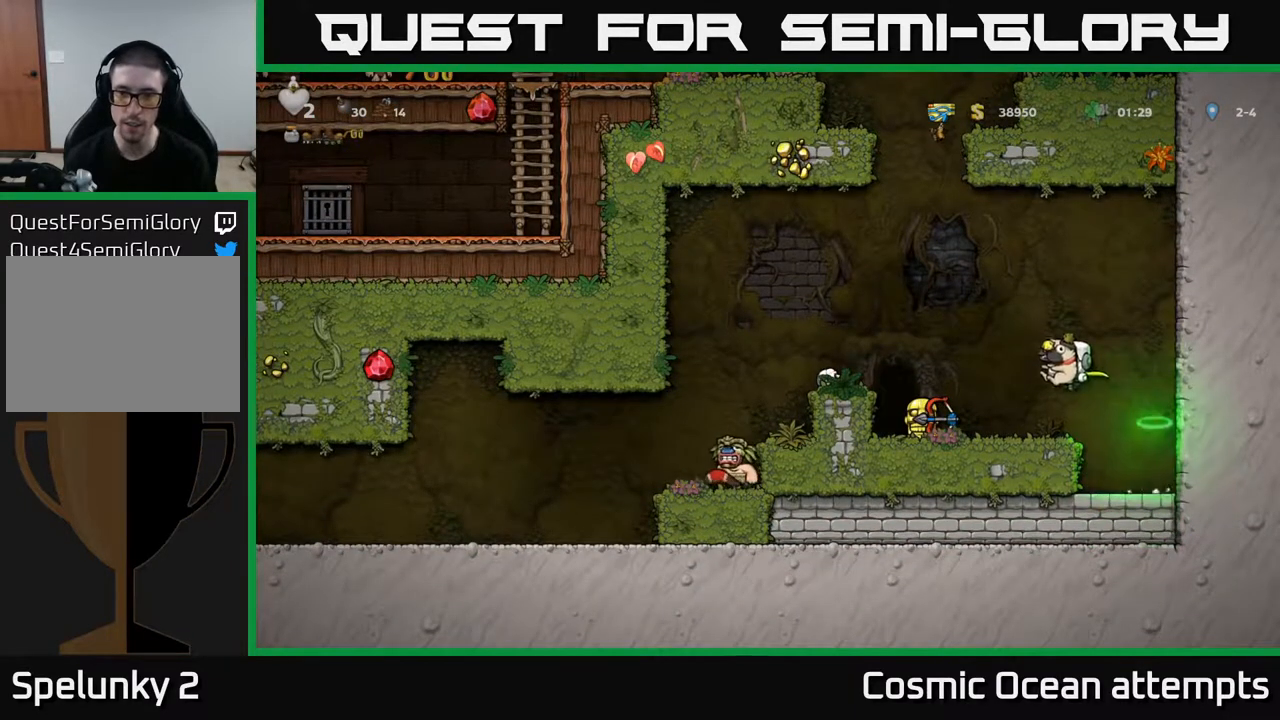
{"buttons": [], "right_stick": "center", "events": [[267, "DPAD_LEFT", "up"]]}
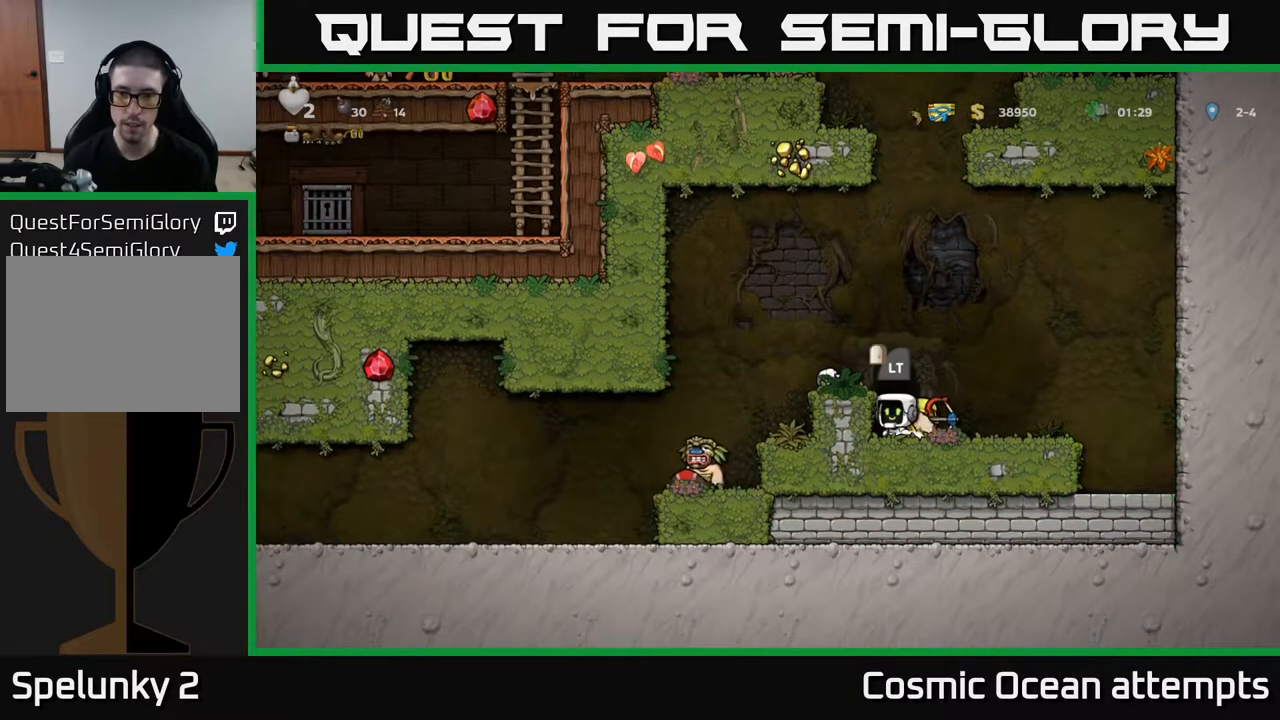
{"buttons": [], "right_stick": "center", "events": [[100, "DPAD_DOWN", "down"], [233, "X", "down"], [350, "X", "up"], [367, "DPAD_DOWN", "up"]]}
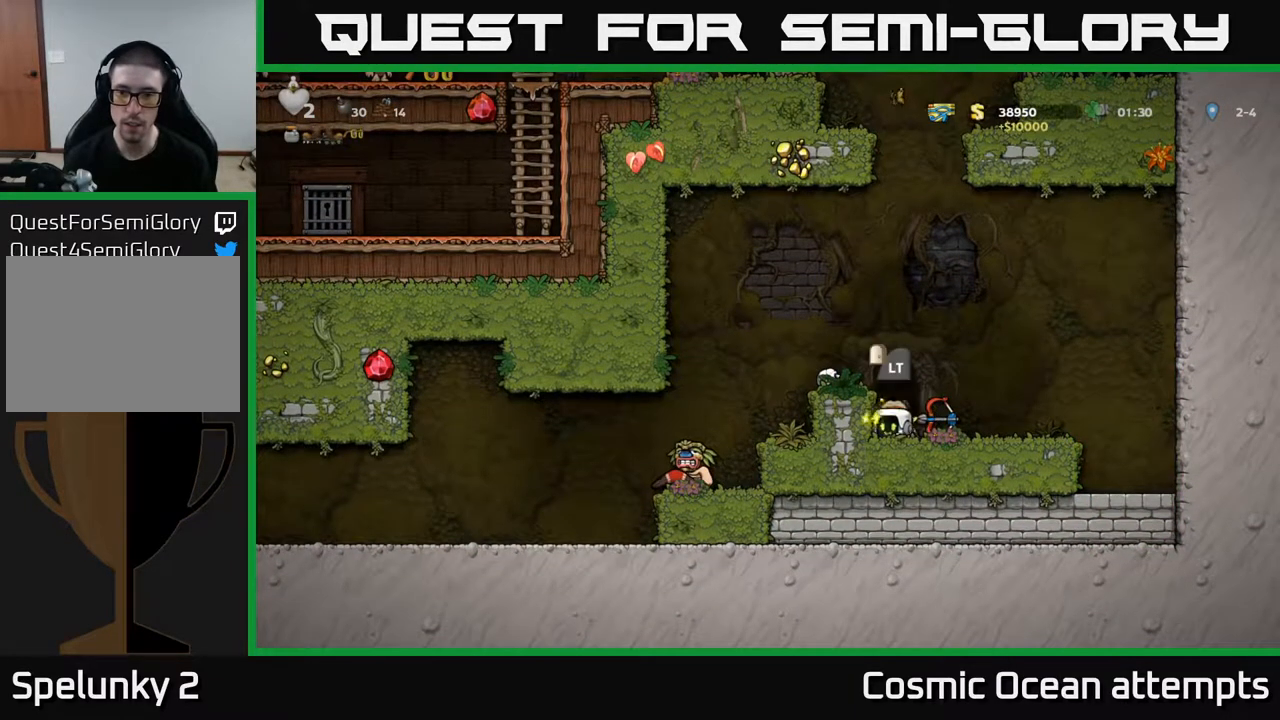
{"buttons": ["X", "DPAD_DOWN"], "right_stick": "center", "events": [[233, "DPAD_RIGHT", "down"], [383, "DPAD_RIGHT", "up"], [400, "DPAD_DOWN", "down"], [467, "X", "down"]]}
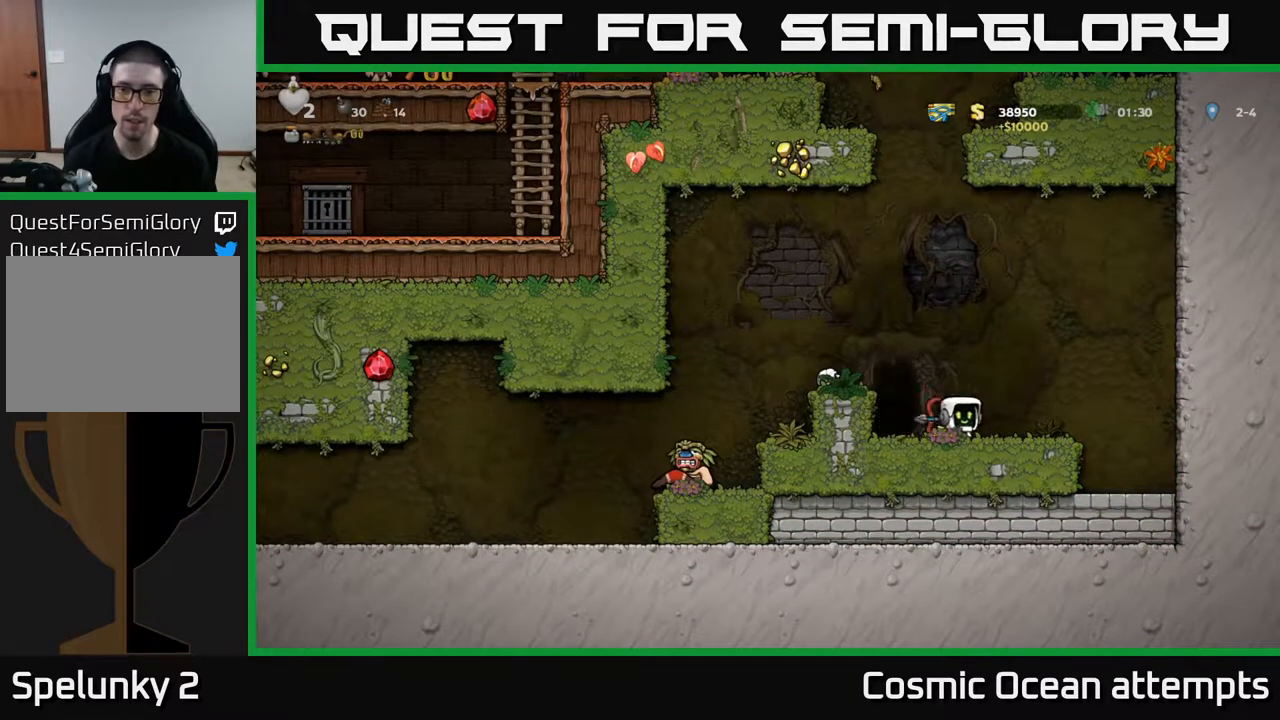
{"buttons": ["DPAD_LEFT"], "right_stick": "center", "events": [[67, "DPAD_DOWN", "up"], [67, "X", "up"], [100, "DPAD_LEFT", "down"], [150, "A", "down"], [500, "A", "up"]]}
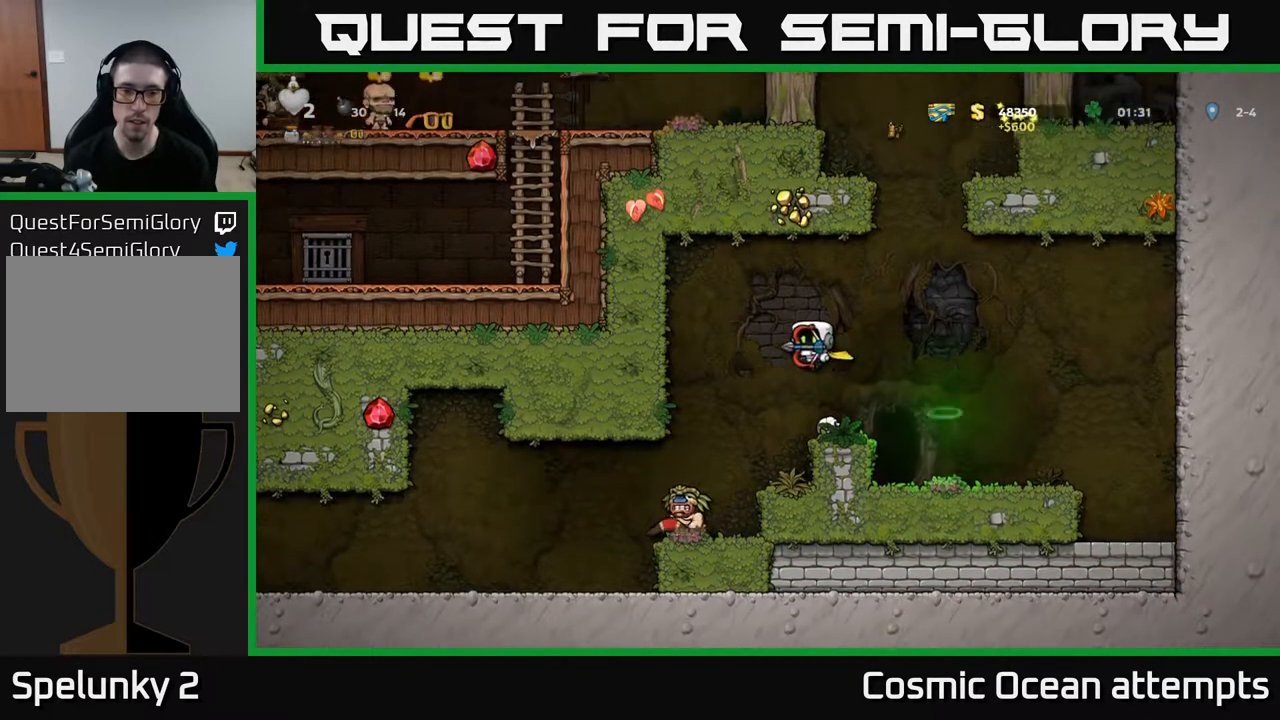
{"buttons": [], "right_stick": "center", "events": [[150, "DPAD_LEFT", "up"], [167, "A", "down"], [383, "A", "up"]]}
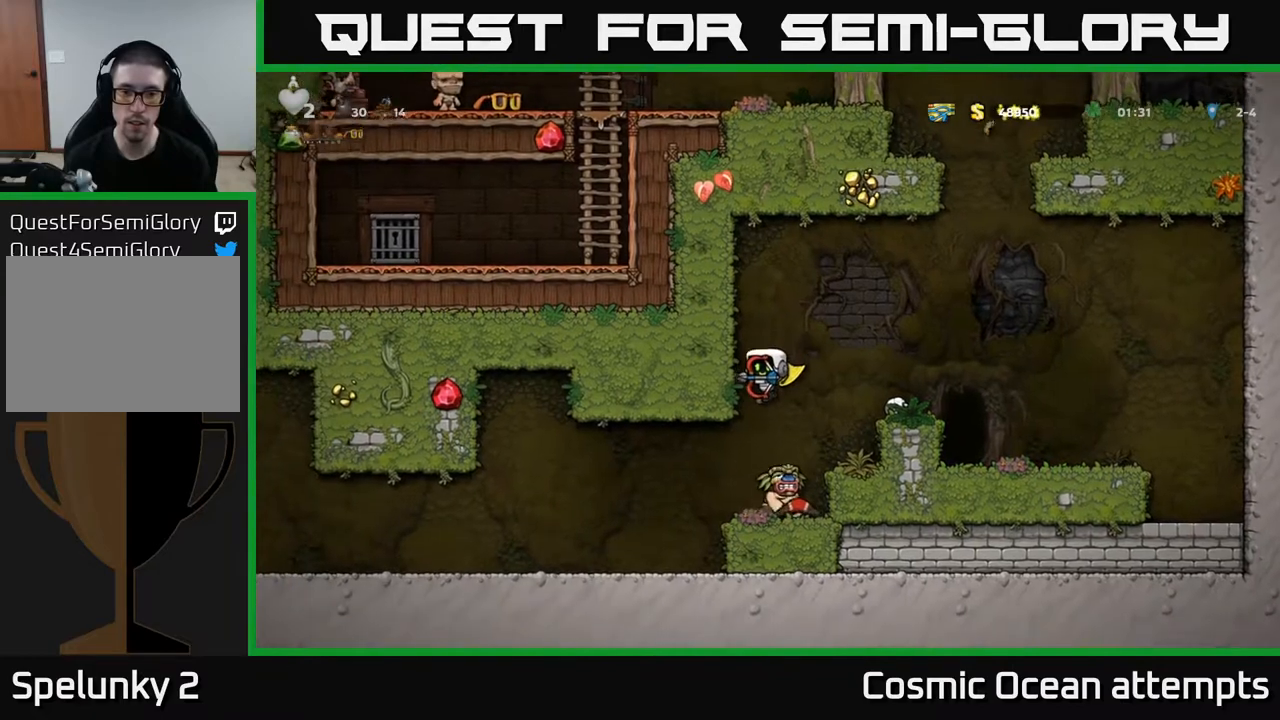
{"buttons": [], "right_stick": "center", "events": [[17, "DPAD_RIGHT", "down"], [83, "DPAD_RIGHT", "up"]]}
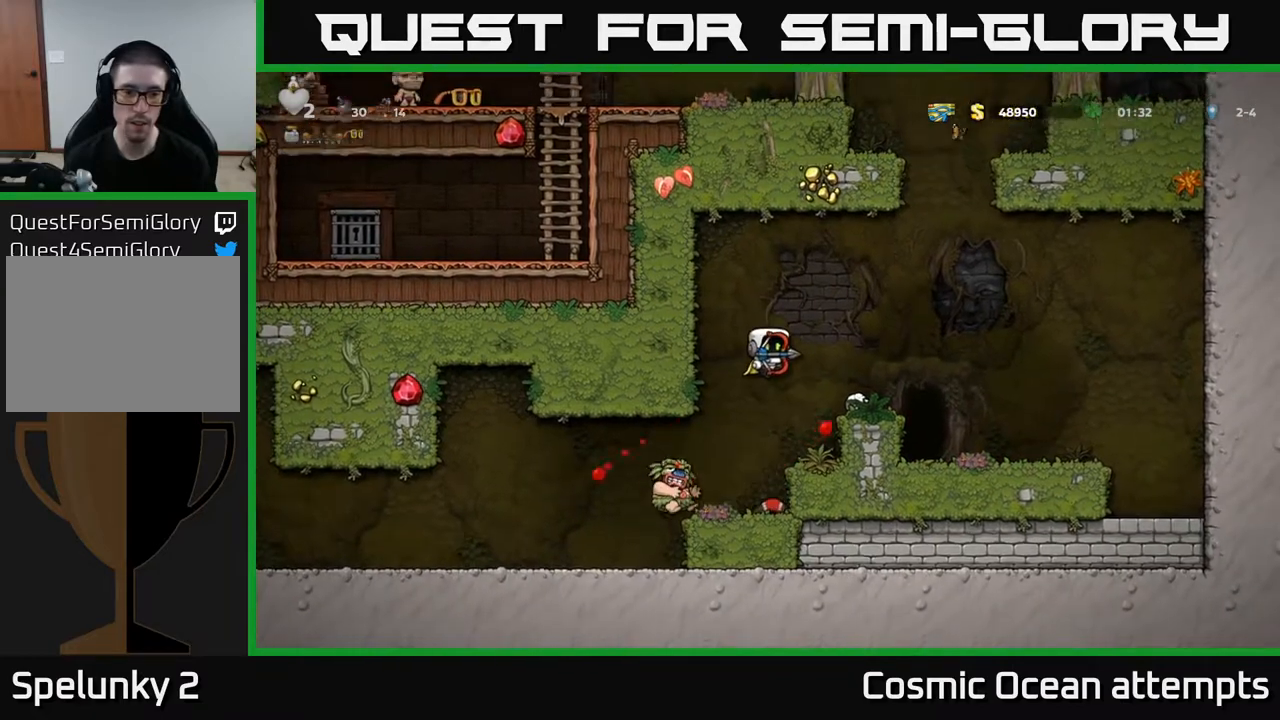
{"buttons": ["DPAD_LEFT"], "right_stick": "center", "events": [[67, "DPAD_LEFT", "down"], [117, "DPAD_LEFT", "up"], [217, "DPAD_LEFT", "down"]]}
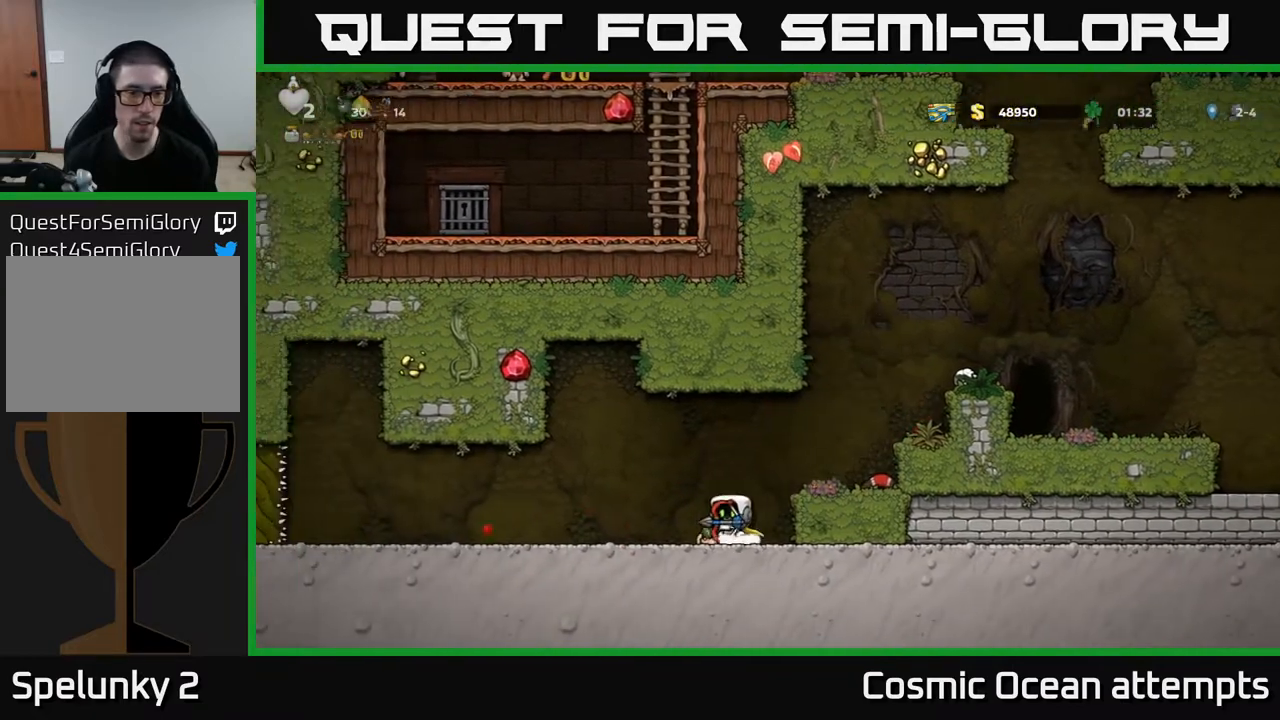
{"buttons": [], "right_stick": "center", "events": [[417, "DPAD_LEFT", "up"]]}
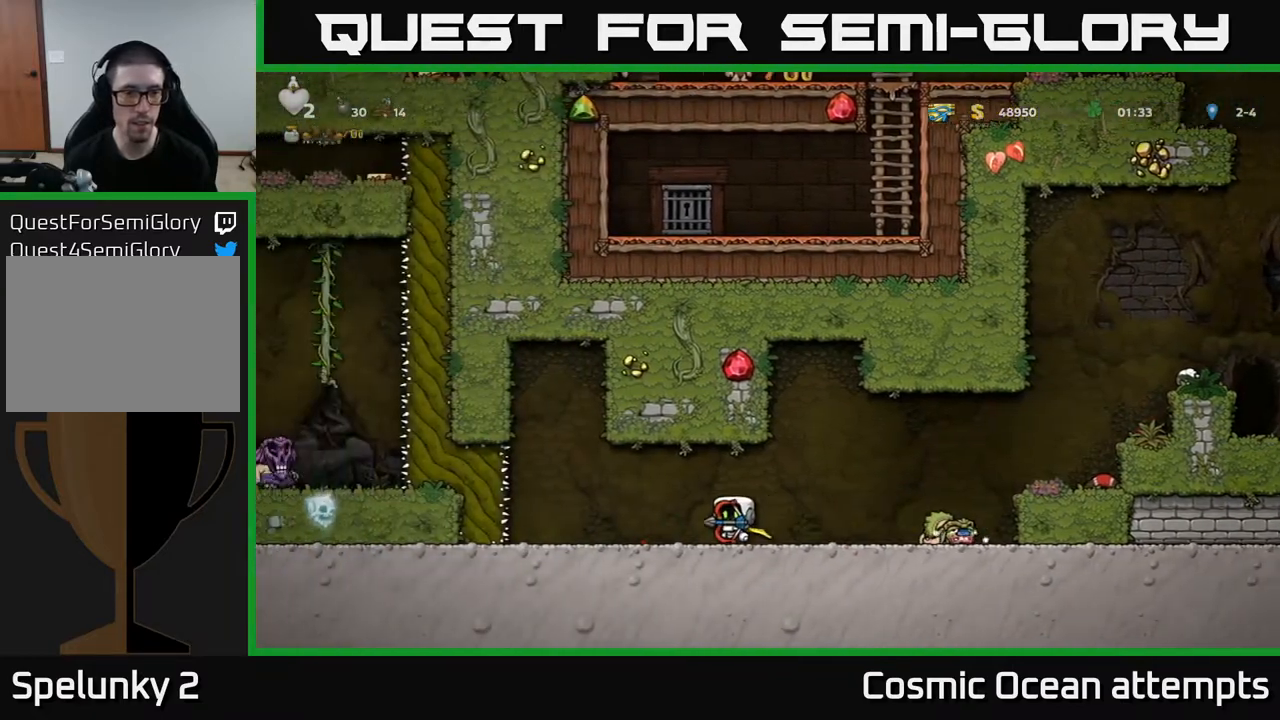
{"buttons": [], "right_stick": "center", "events": [[67, "DPAD_LEFT", "down"], [300, "DPAD_LEFT", "up"]]}
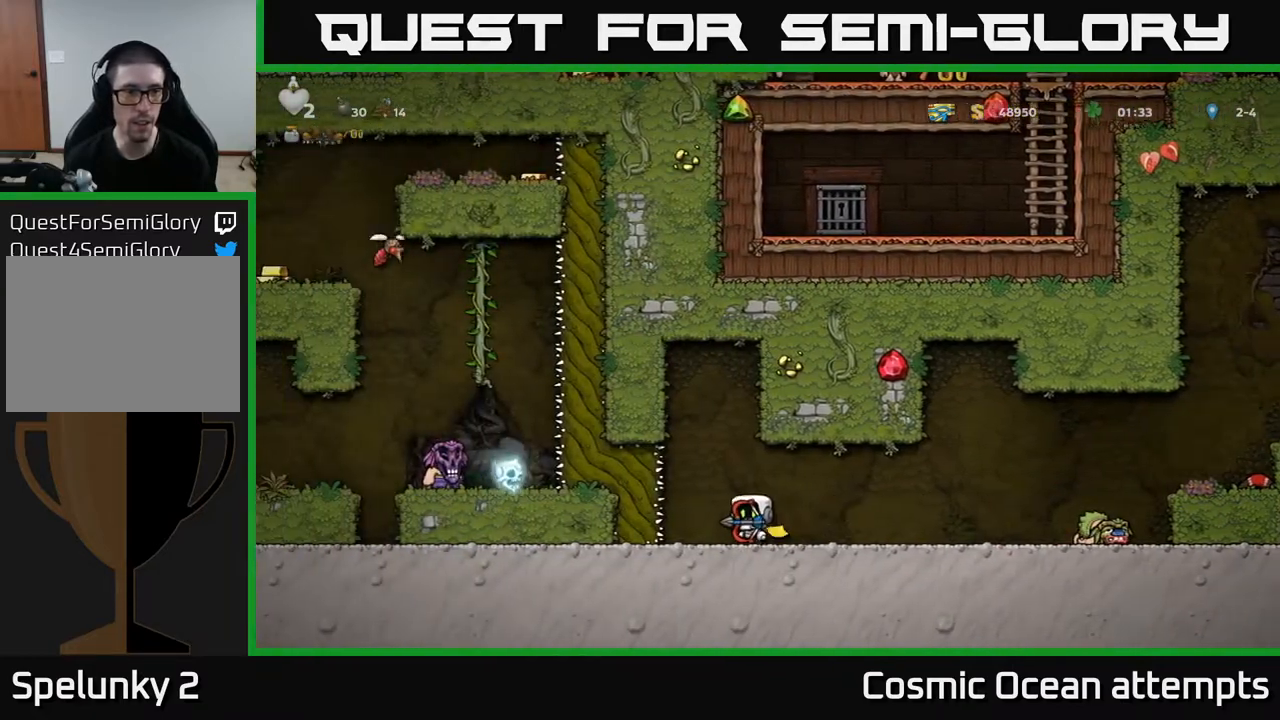
{"buttons": [], "right_stick": "center", "events": []}
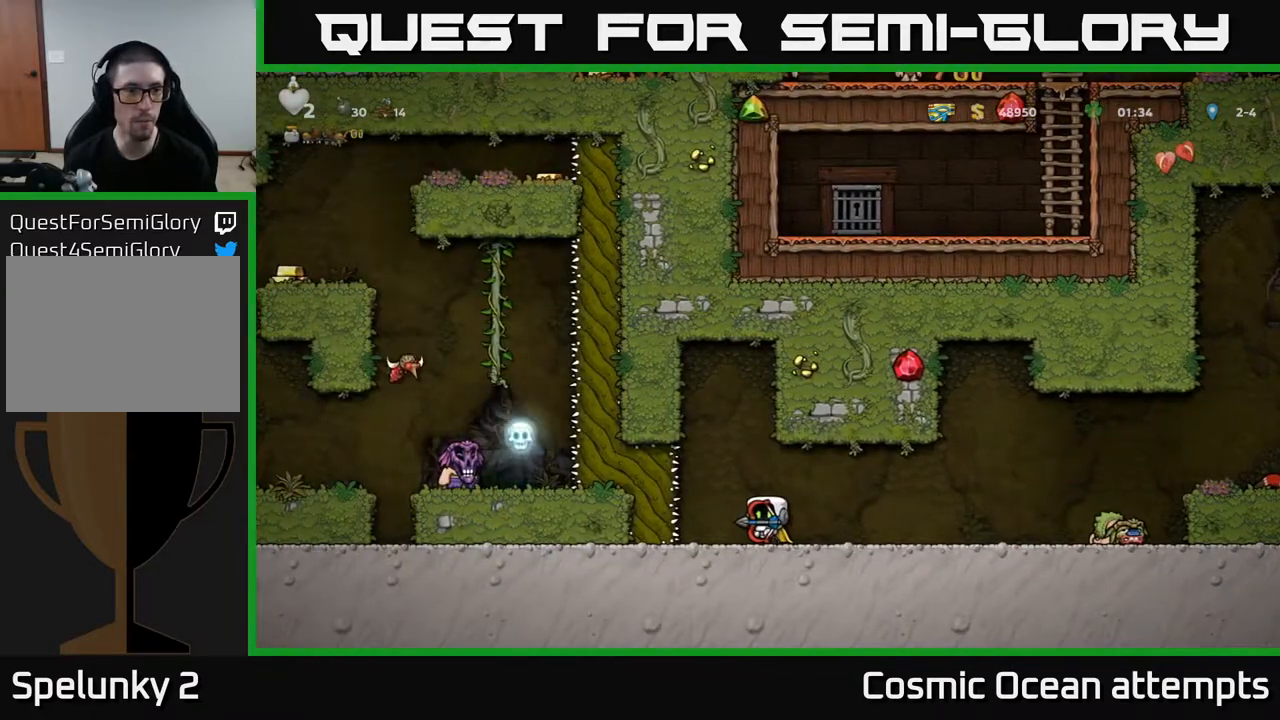
{"buttons": [], "right_stick": "center", "events": [[17, "DPAD_LEFT", "down"], [117, "DPAD_LEFT", "up"]]}
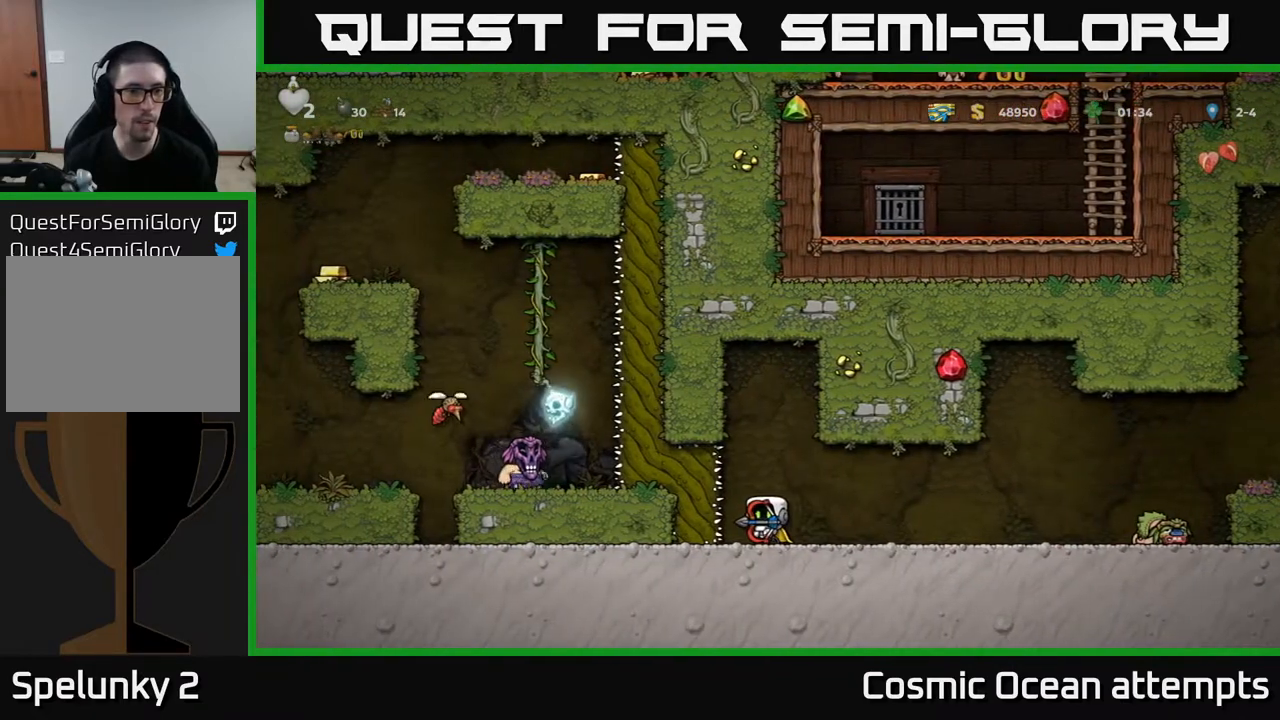
{"buttons": [], "right_stick": "center", "events": [[133, "DPAD_LEFT", "down"], [183, "DPAD_LEFT", "up"]]}
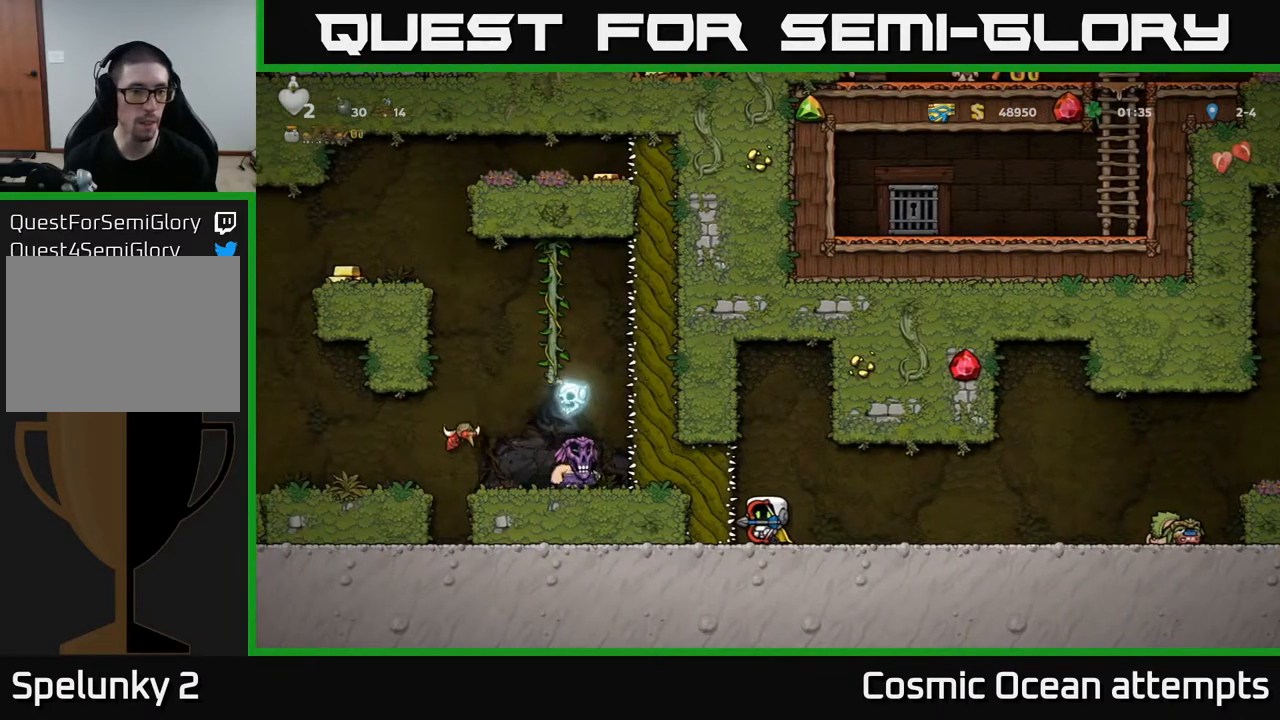
{"buttons": [], "right_stick": "center", "events": []}
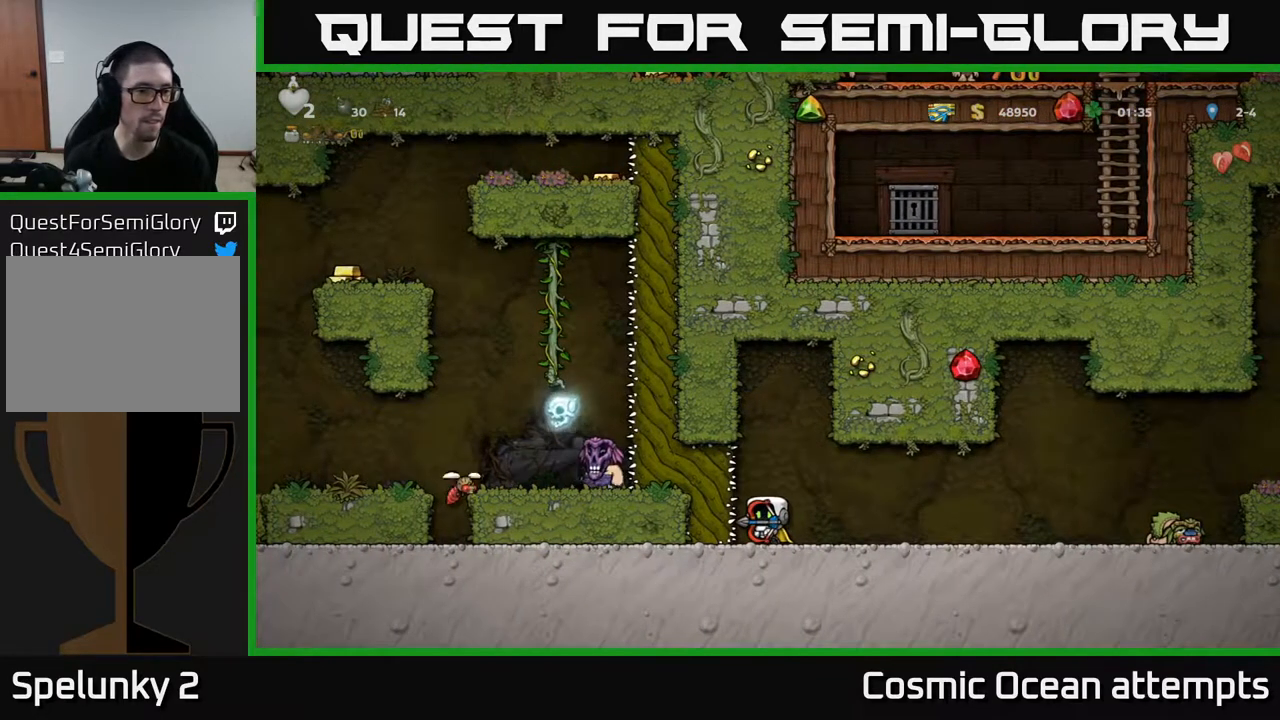
{"buttons": [], "right_stick": "center", "events": []}
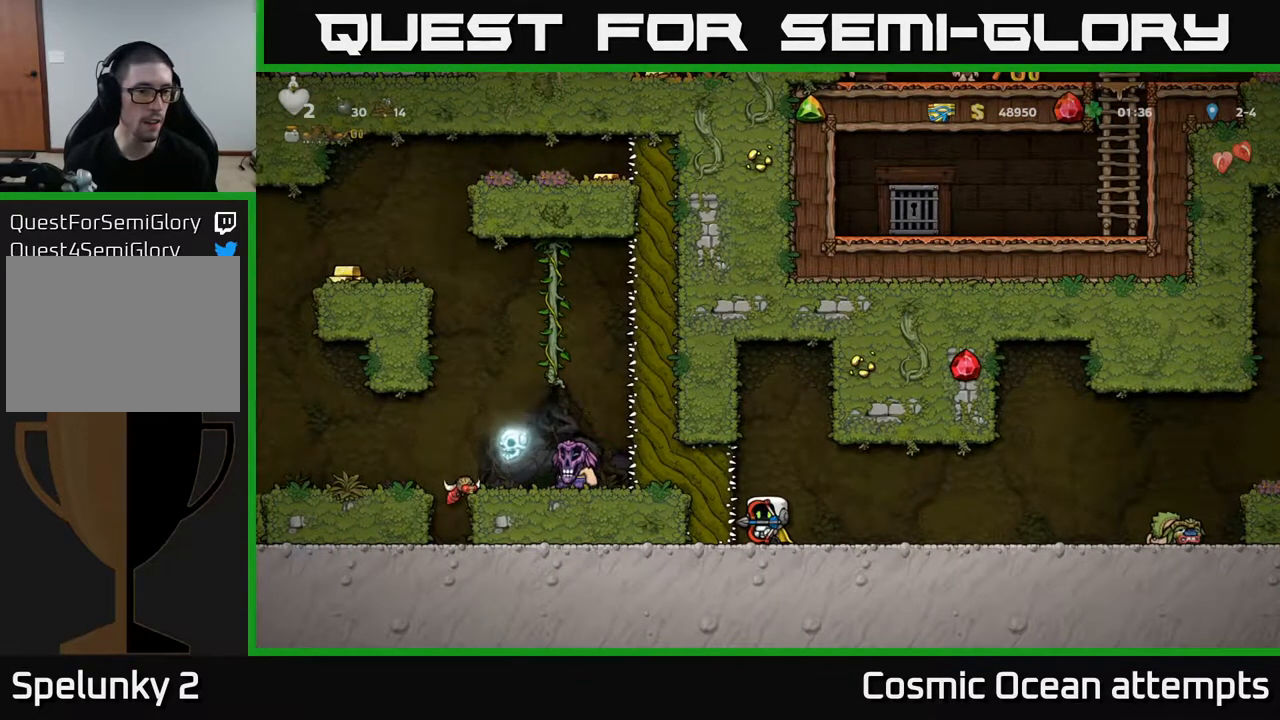
{"buttons": ["A"], "right_stick": "center", "events": [[117, "A", "down"]]}
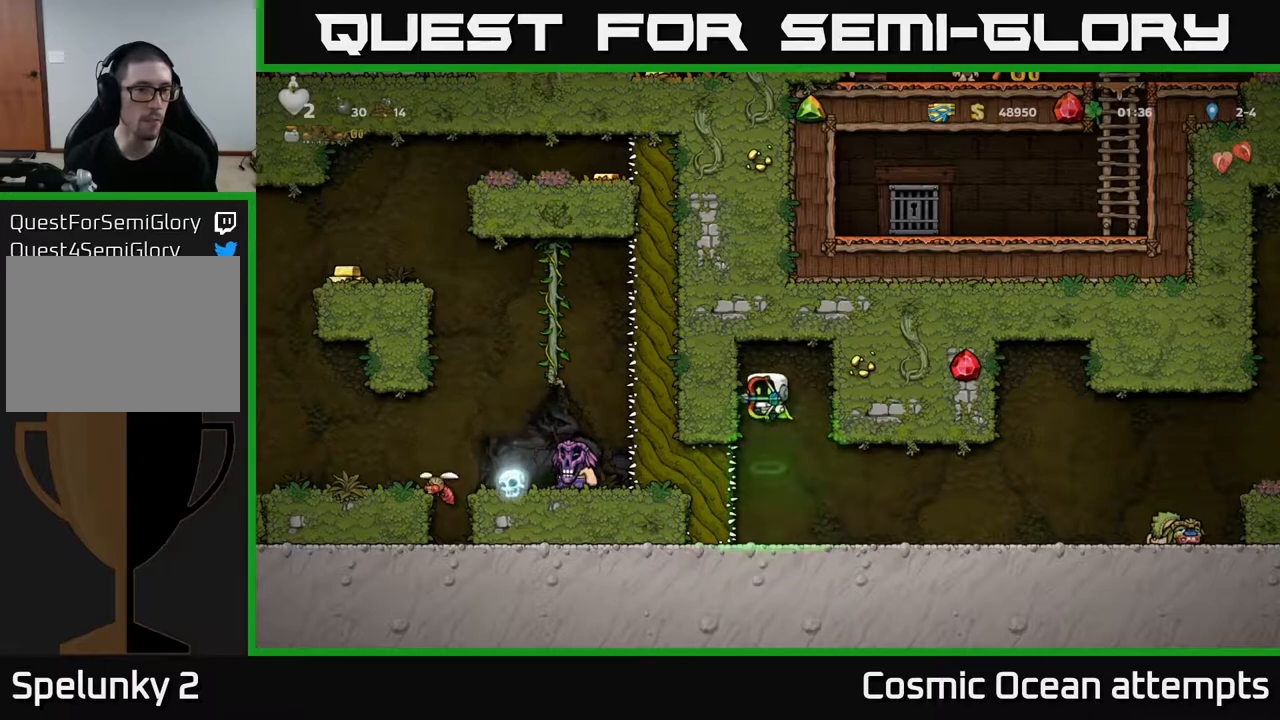
{"buttons": ["DPAD_RIGHT"], "right_stick": "center", "events": [[67, "A", "up"], [283, "DPAD_RIGHT", "down"]]}
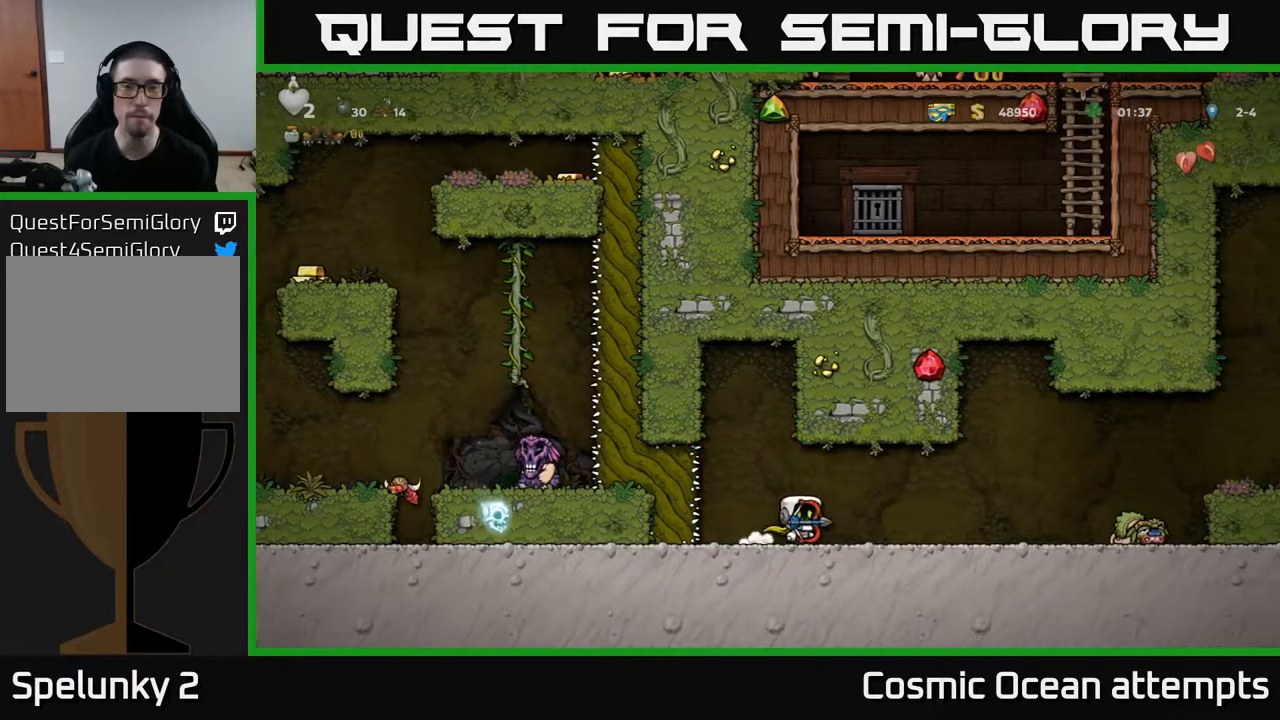
{"buttons": ["DPAD_RIGHT"], "right_stick": "center", "events": [[50, "A", "down"], [233, "A", "up"]]}
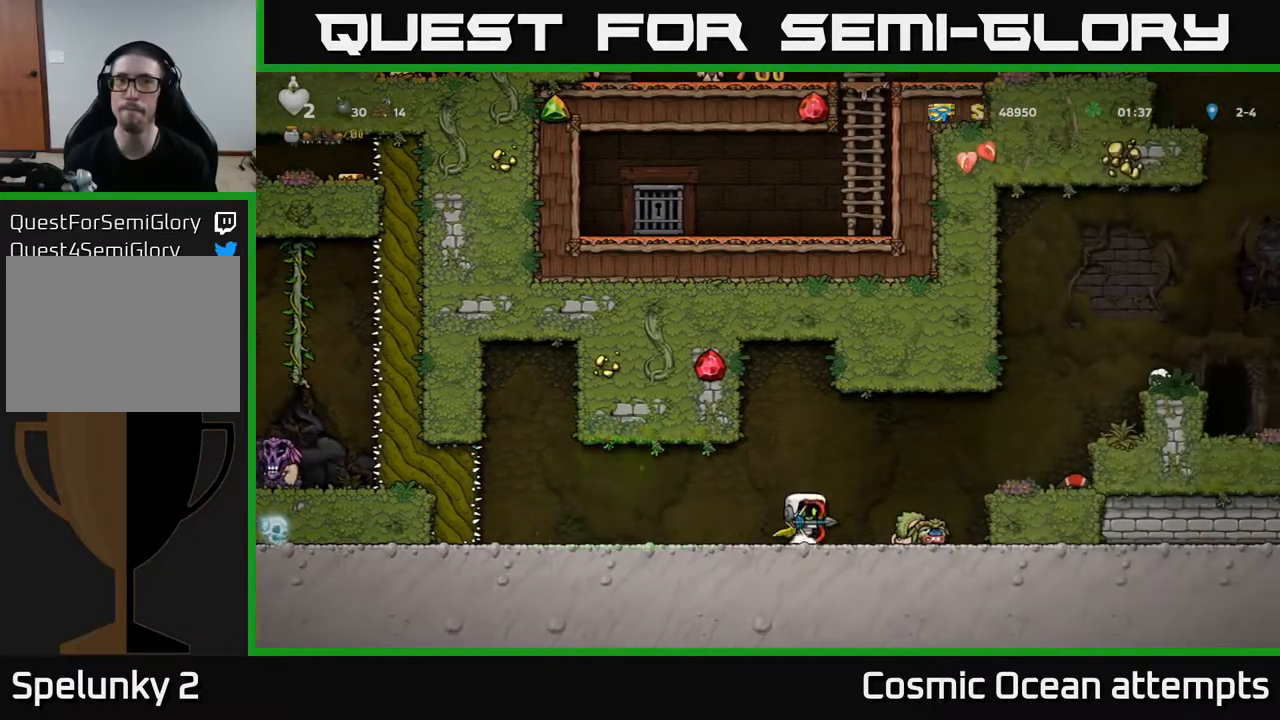
{"buttons": [], "right_stick": "center", "events": [[167, "A", "down"], [300, "A", "up"], [483, "DPAD_RIGHT", "up"]]}
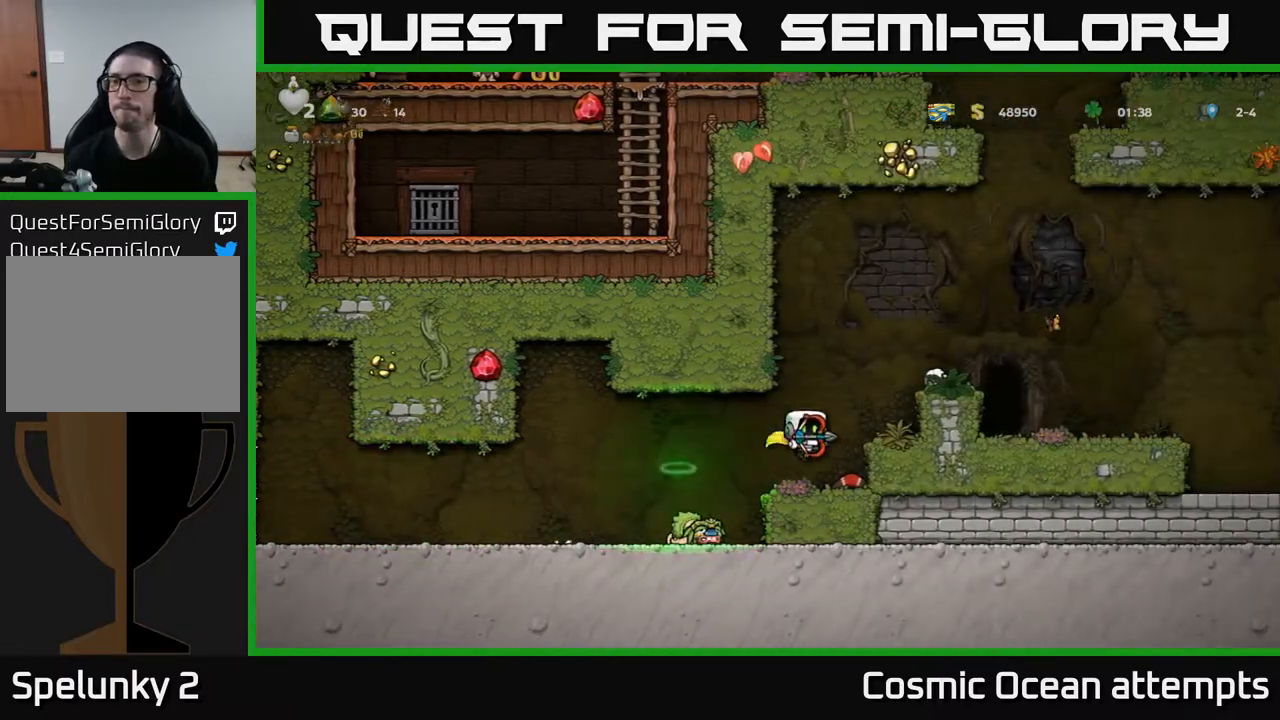
{"buttons": ["A", "DPAD_RIGHT"], "right_stick": "center", "events": [[167, "A", "down"], [200, "DPAD_RIGHT", "down"]]}
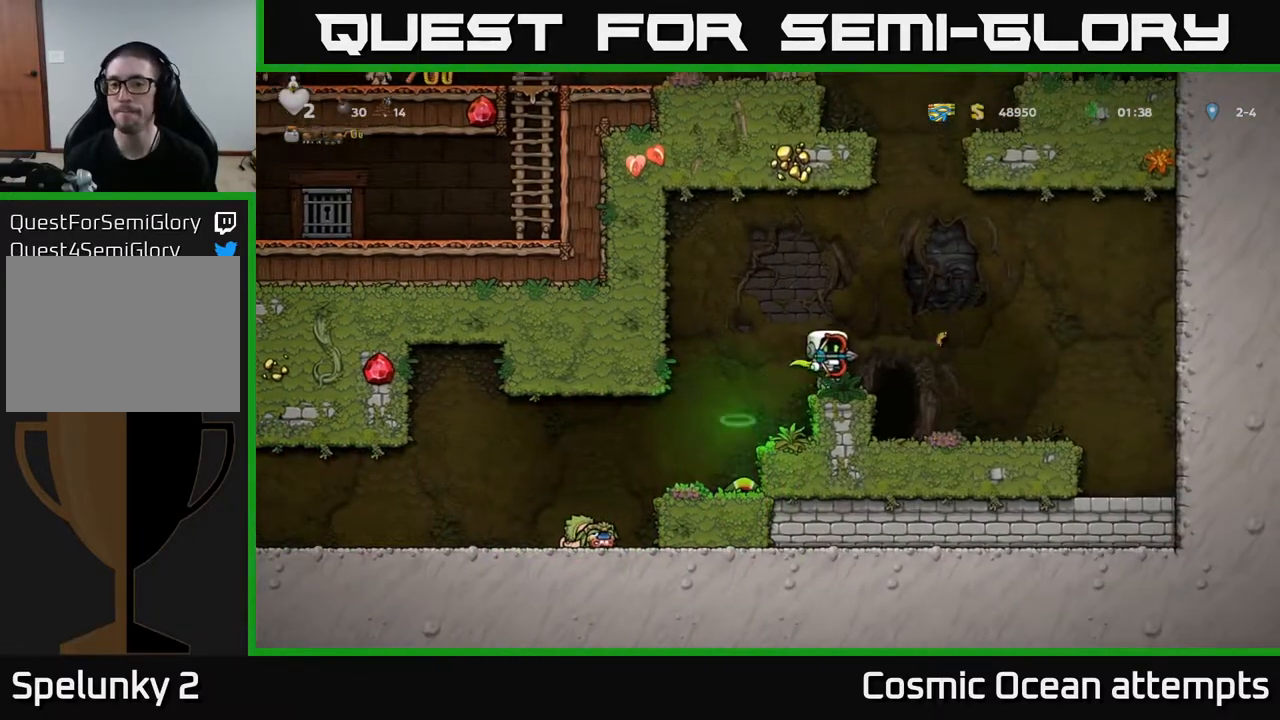
{"buttons": [], "right_stick": "center", "events": [[33, "A", "up"], [100, "DPAD_RIGHT", "up"]]}
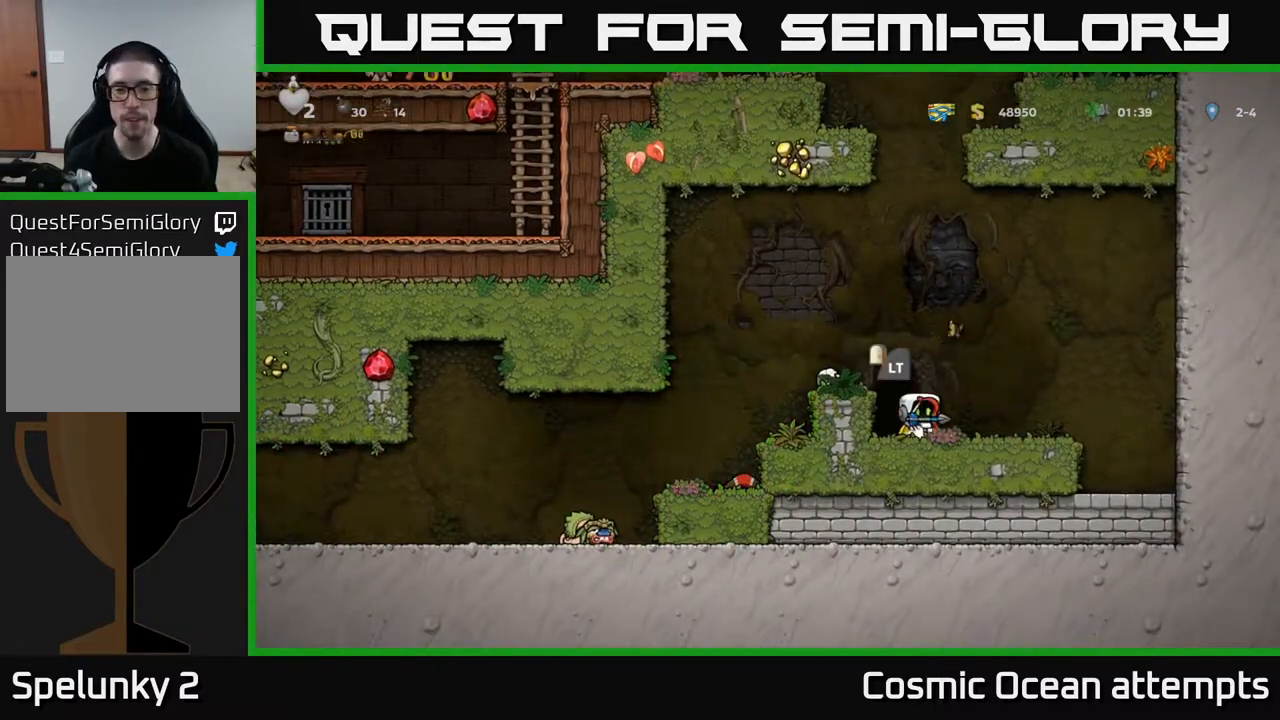
{"buttons": [], "right_stick": "center", "events": []}
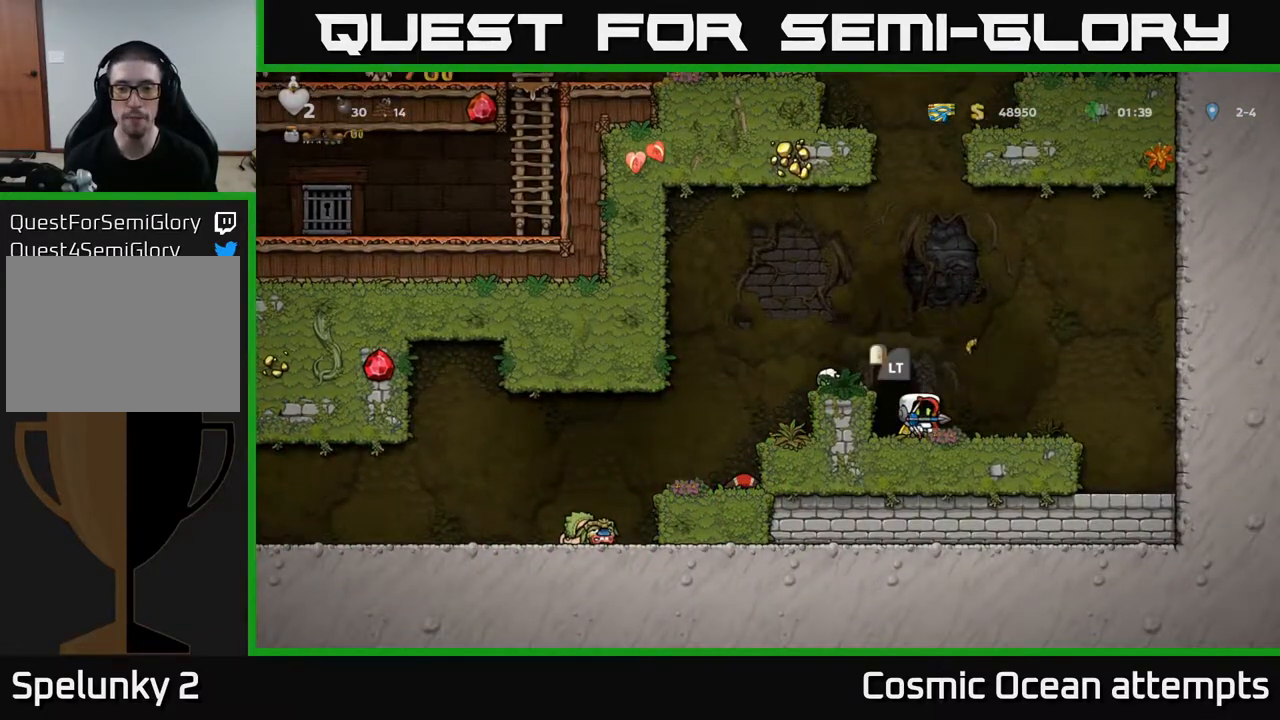
{"buttons": [], "right_stick": "center", "events": [[50, "DPAD_LEFT", "down"], [117, "DPAD_LEFT", "up"]]}
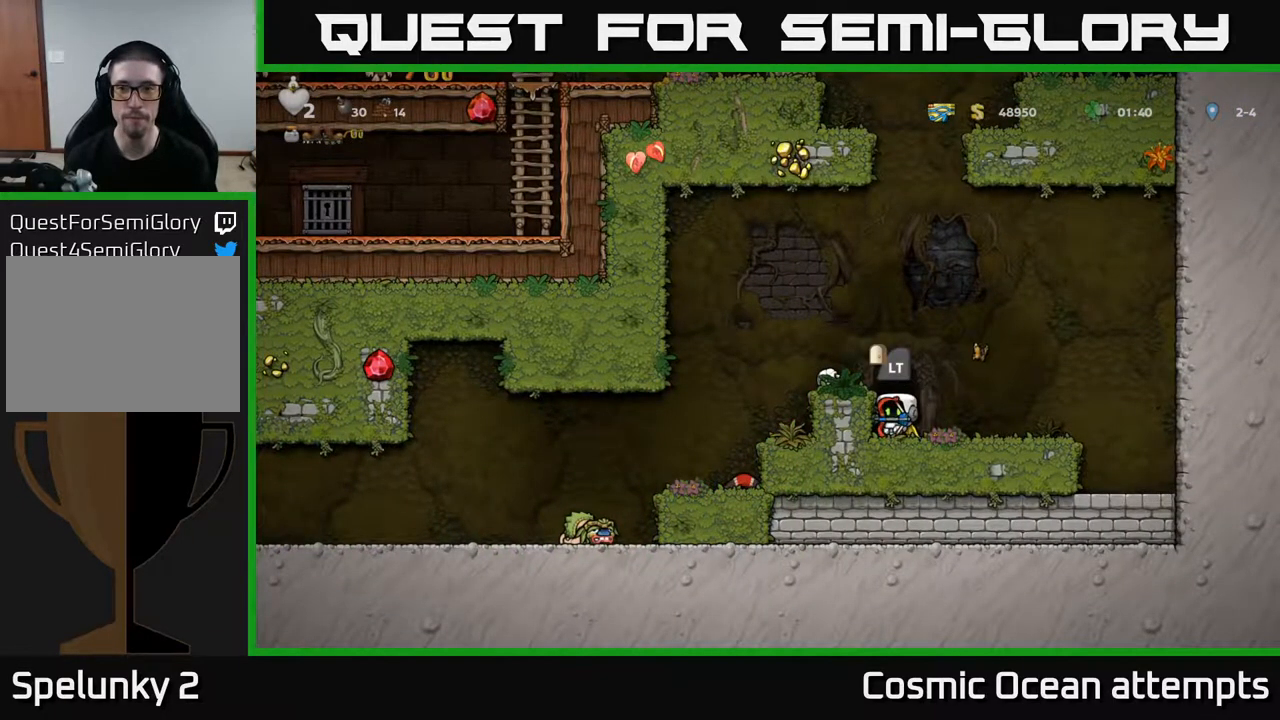
{"buttons": [], "right_stick": "center", "events": [[317, "L2", "down"], [433, "L2", "up"]]}